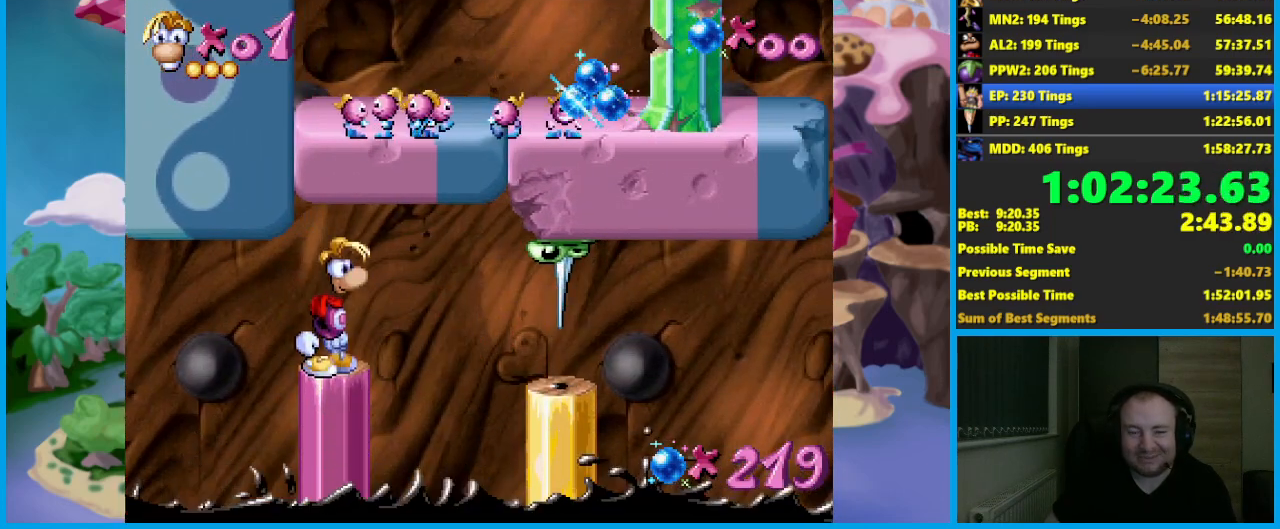
Gameplay with a controller (Xbox layout); each line is a JSON object with the inputs held at the frame after it. "events" lists button and stick changes between this image and that frame as [ms after this image, input, new state], when the widget could be followed in between. Not read: R3 right_stick.
{"buttons": [], "left_stick": "center", "events": []}
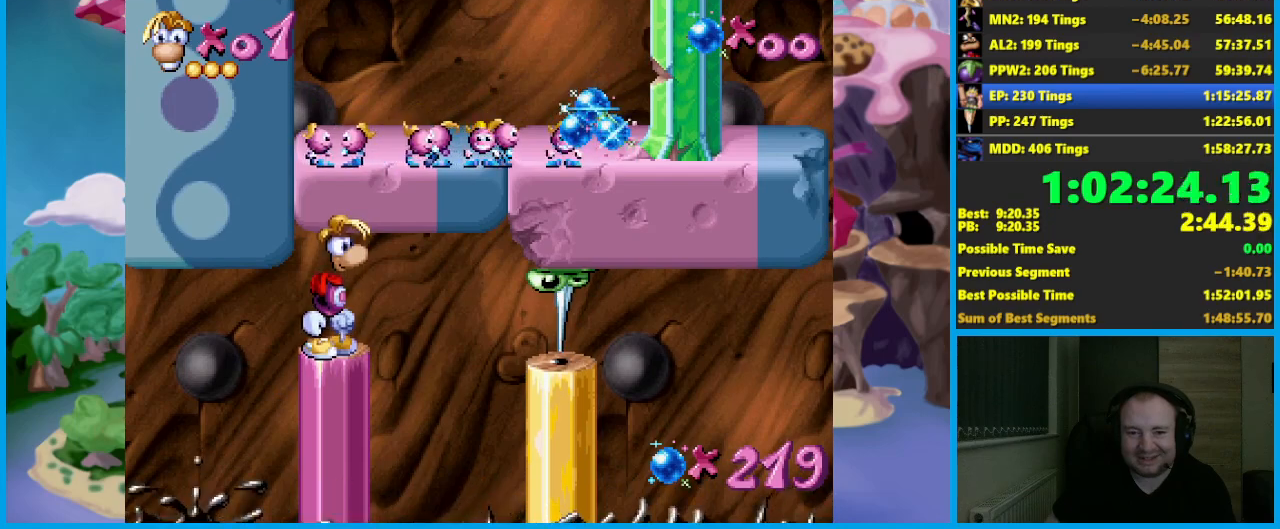
{"buttons": [], "left_stick": "right", "events": [[500, "left_stick", "right"]]}
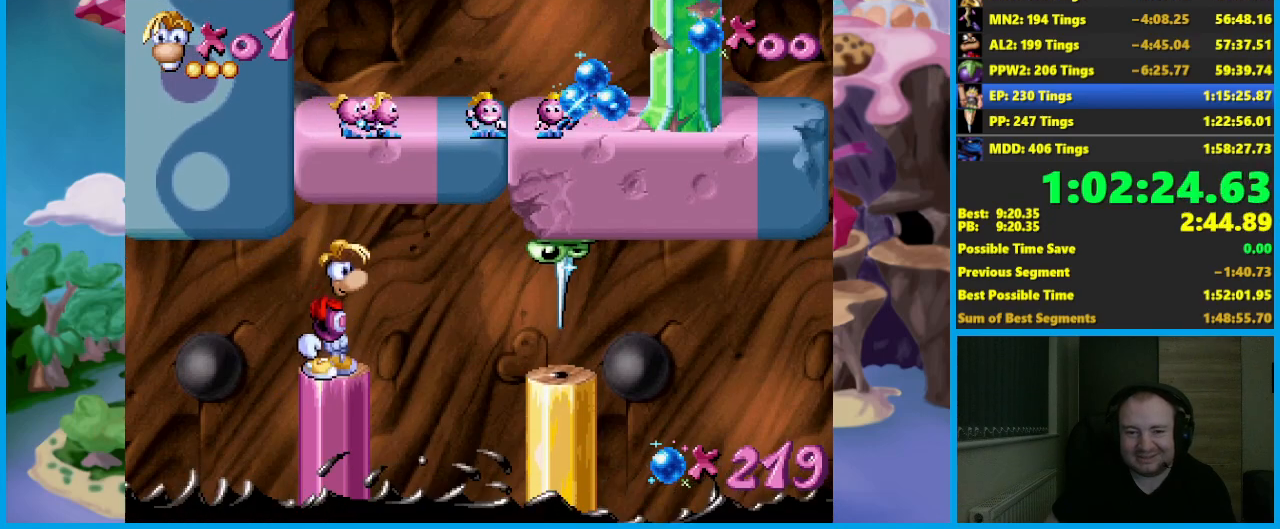
{"buttons": [], "left_stick": "right", "events": [[117, "A", "down"], [217, "A", "up"]]}
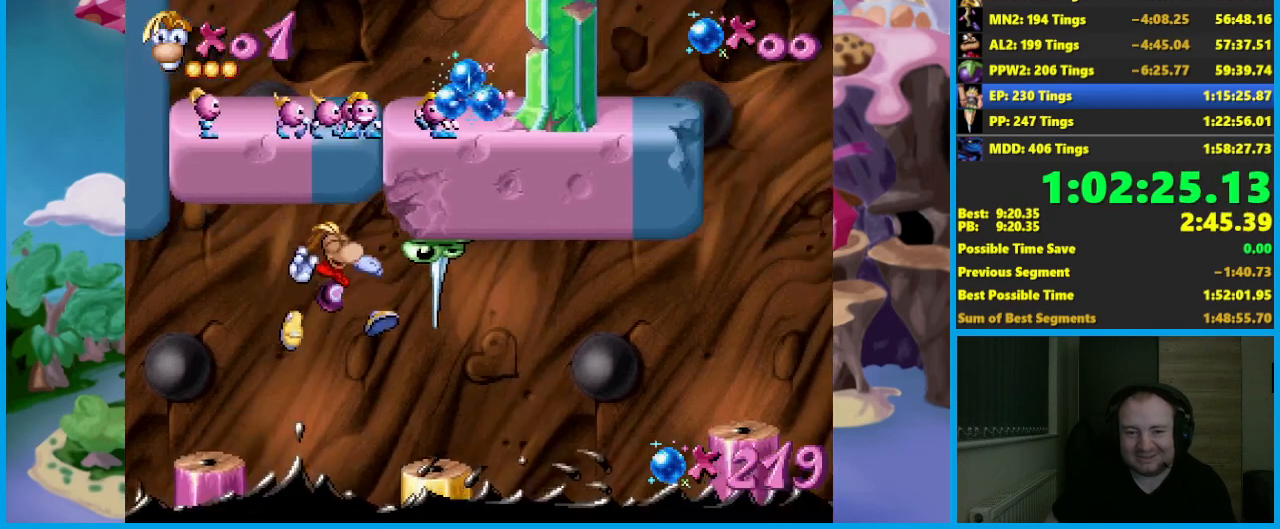
{"buttons": [], "left_stick": "center", "events": [[383, "left_stick", "center"]]}
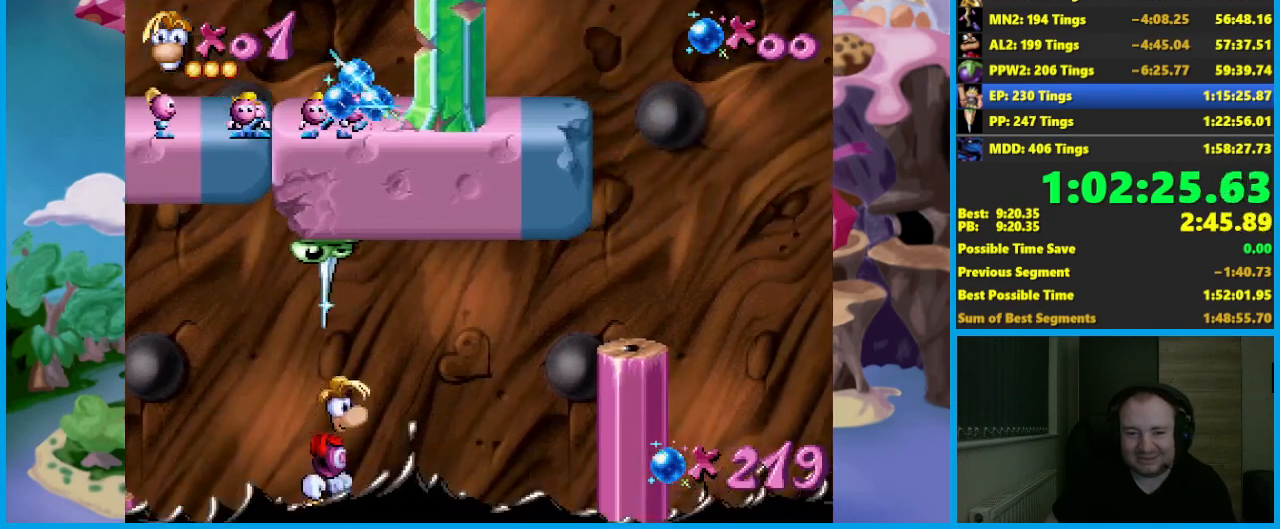
{"buttons": [], "left_stick": "right", "events": [[17, "left_stick", "right"], [117, "B", "down"], [167, "A", "down"], [183, "B", "up"], [267, "A", "up"]]}
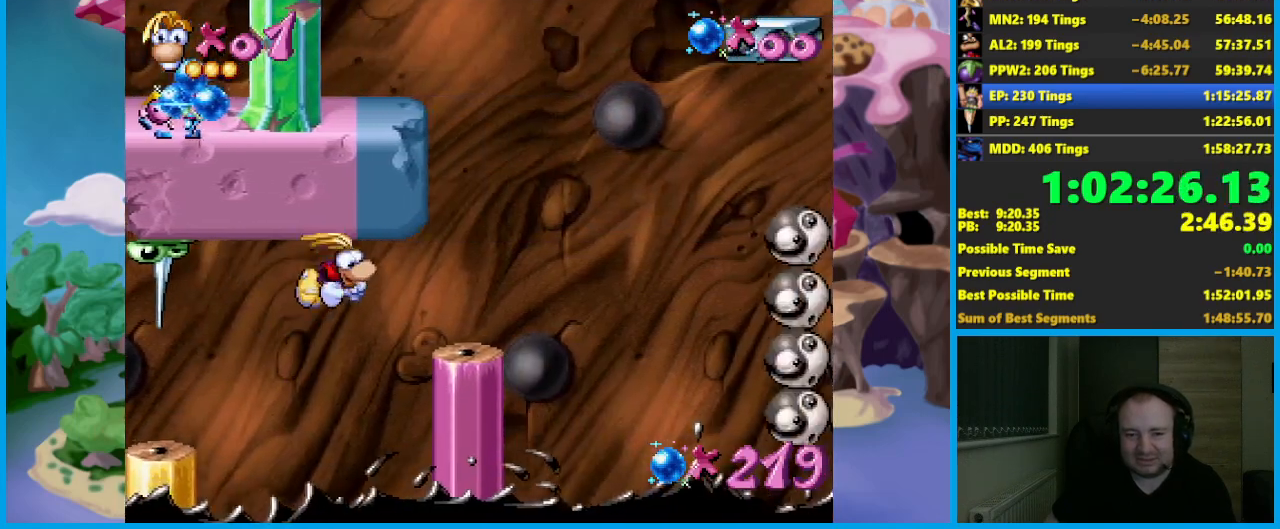
{"buttons": [], "left_stick": "right", "events": [[33, "A", "down"], [250, "X", "down"], [300, "A", "up"], [350, "X", "up"], [350, "left_stick", "center"], [467, "left_stick", "right"]]}
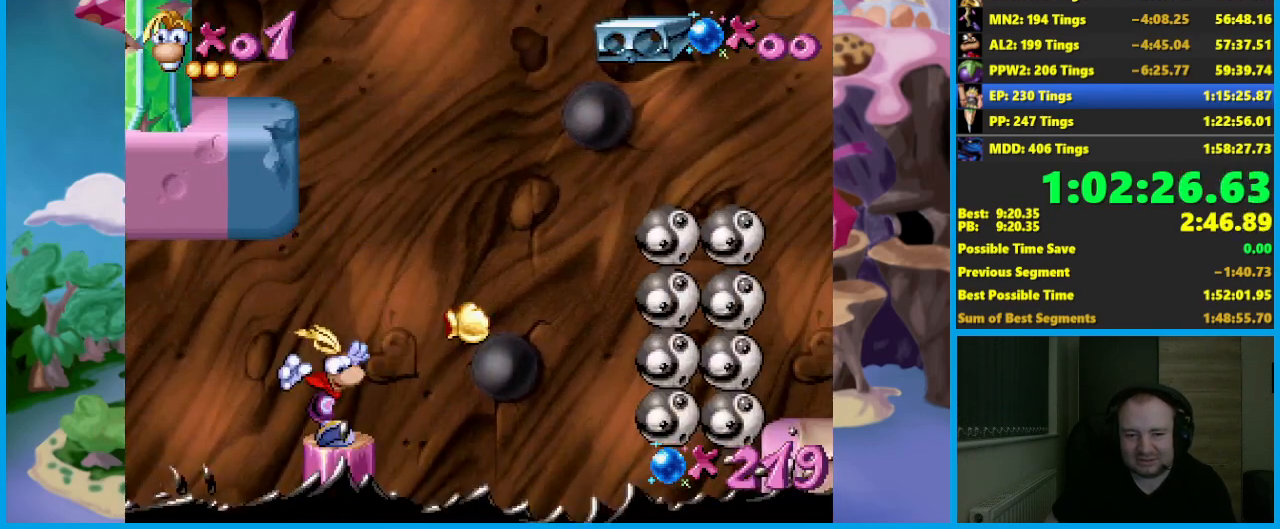
{"buttons": ["A"], "left_stick": "right", "events": [[50, "B", "down"], [100, "A", "down"], [100, "B", "up"], [417, "A", "up"], [483, "A", "down"]]}
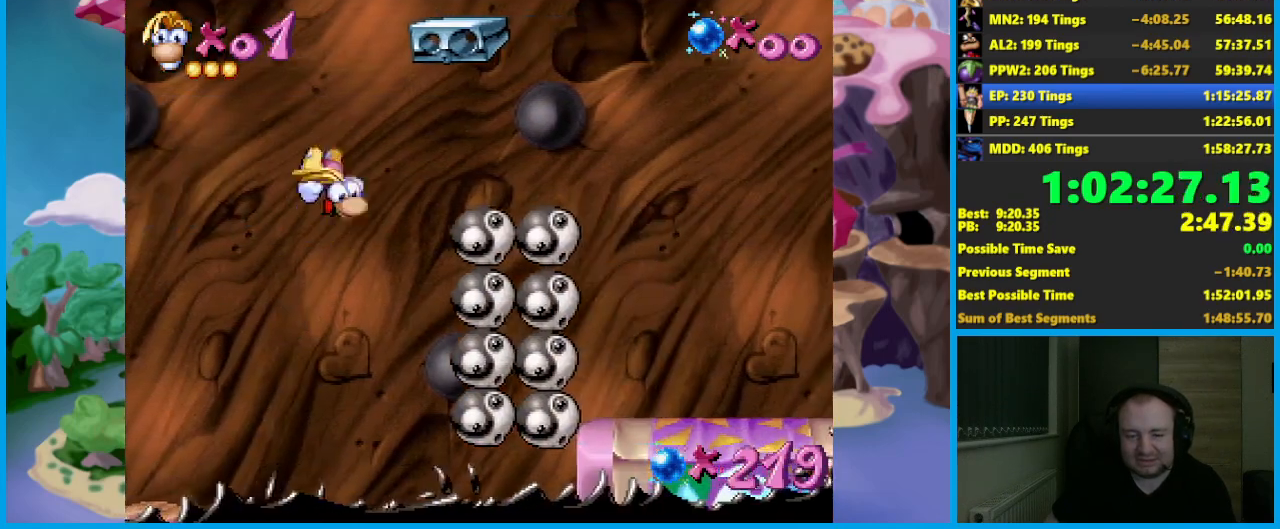
{"buttons": [], "left_stick": "right", "events": [[217, "A", "up"], [350, "A", "down"], [433, "A", "up"]]}
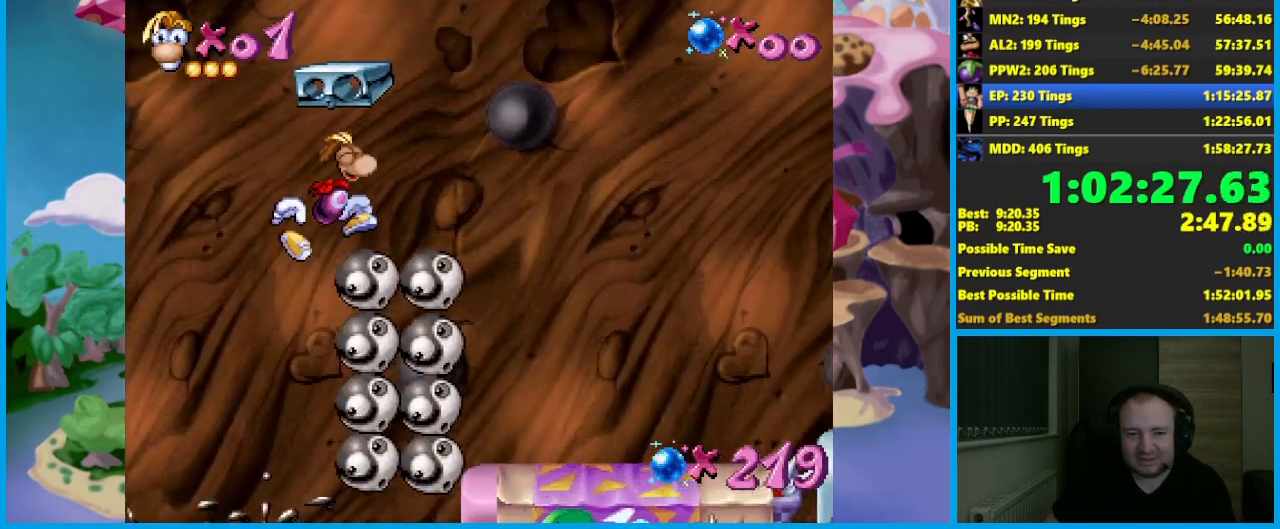
{"buttons": ["A"], "left_stick": "right", "events": [[100, "left_stick", "center"], [150, "left_stick", "right"], [400, "B", "down"], [467, "A", "down"], [467, "B", "up"]]}
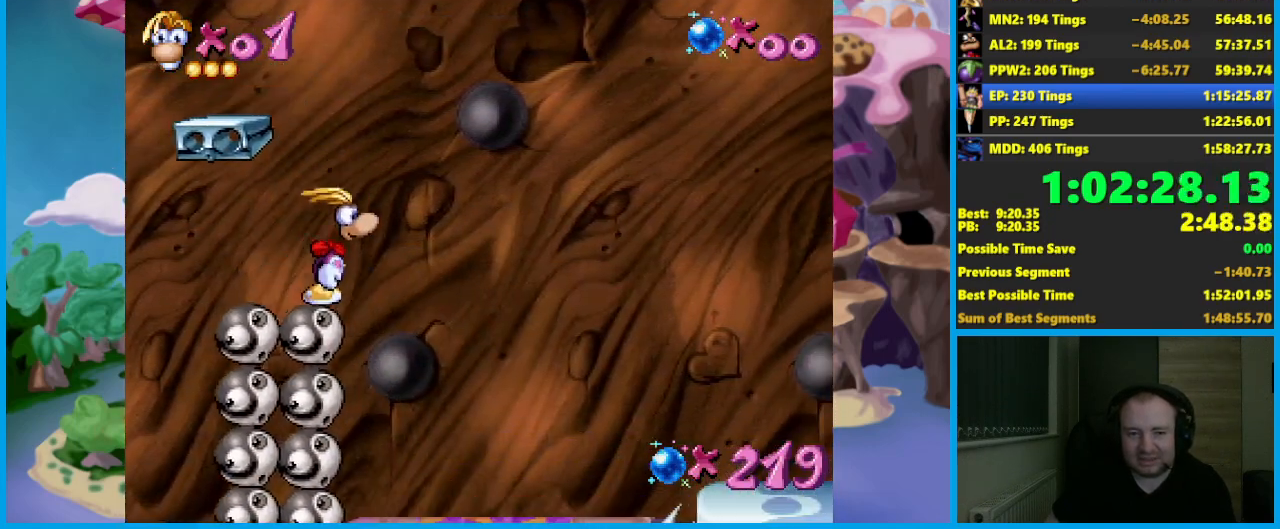
{"buttons": ["A"], "left_stick": "right", "events": []}
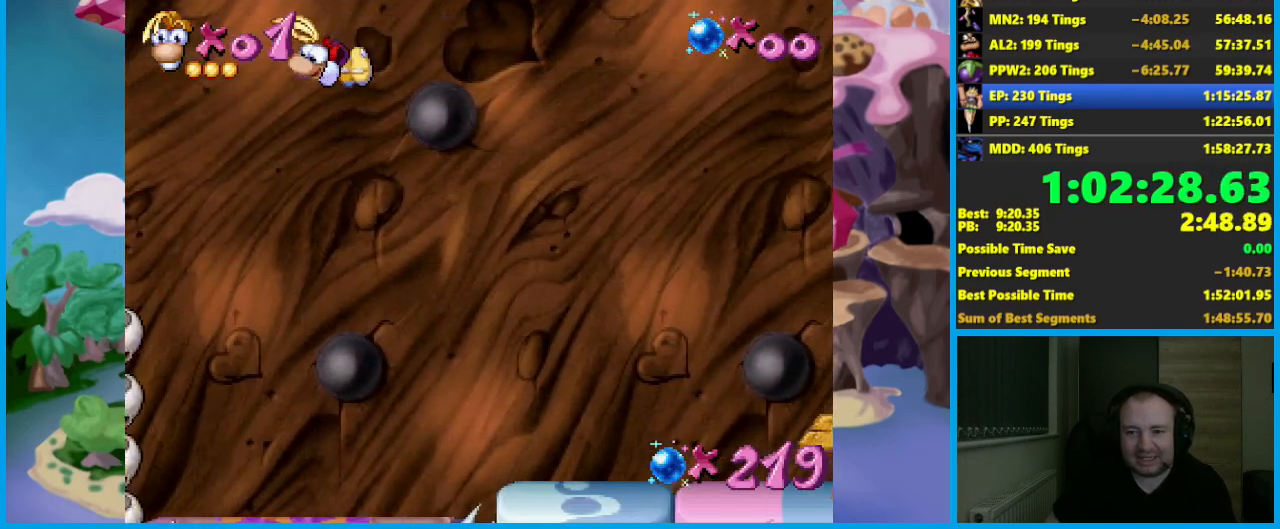
{"buttons": [], "left_stick": "right", "events": [[100, "A", "up"]]}
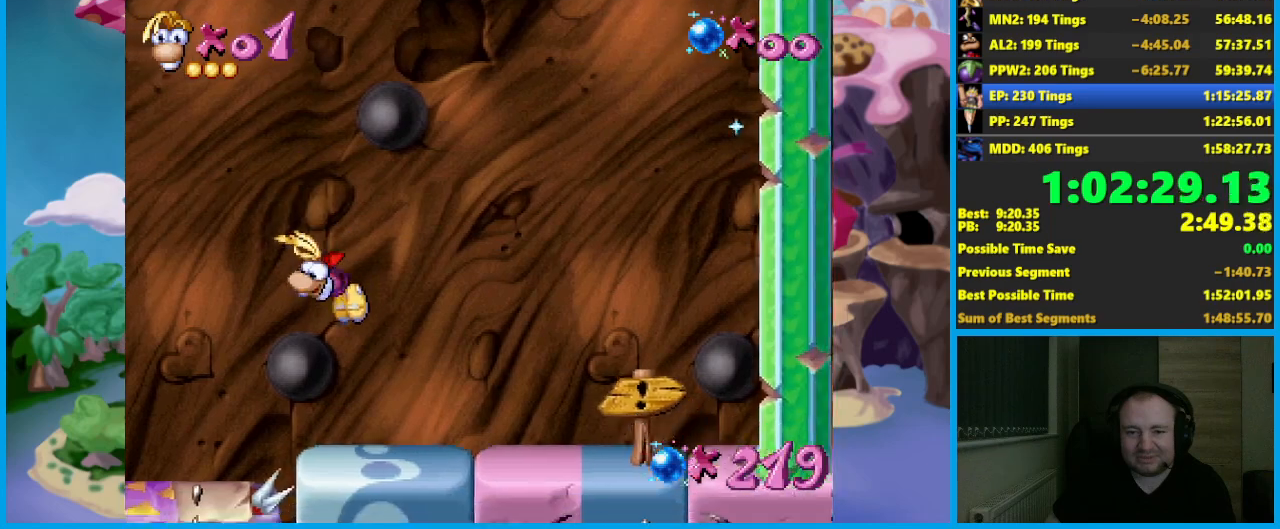
{"buttons": [], "left_stick": "right", "events": []}
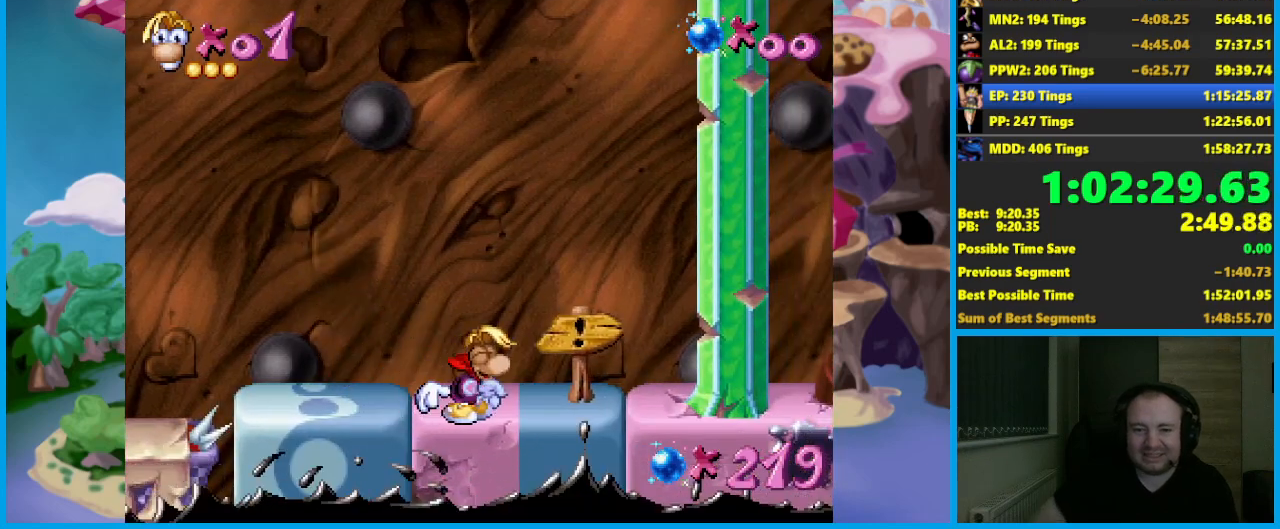
{"buttons": [], "left_stick": "right", "events": []}
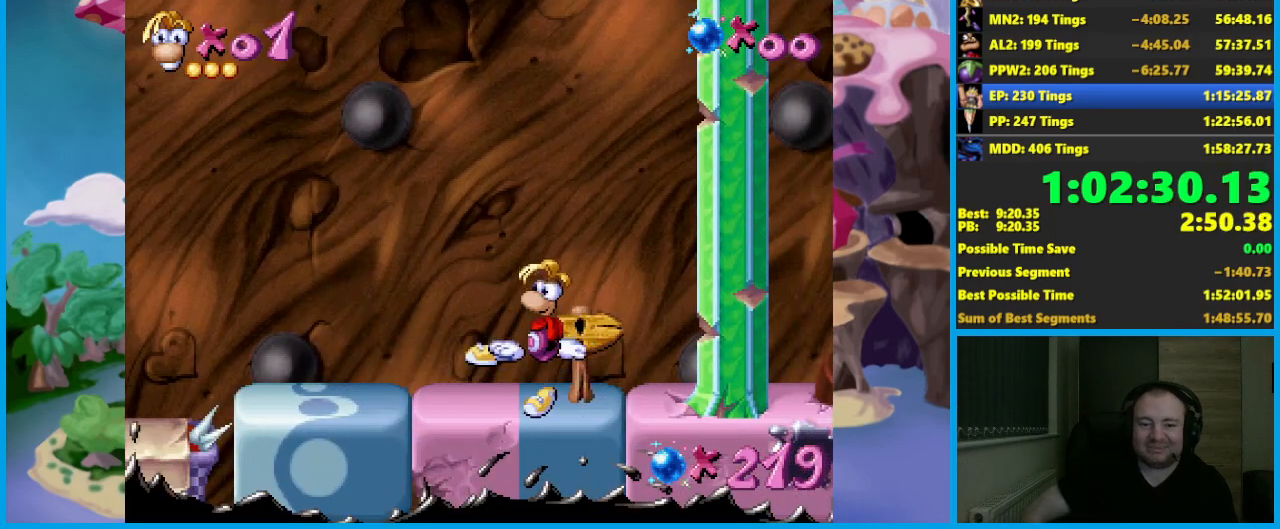
{"buttons": [], "left_stick": "right", "events": []}
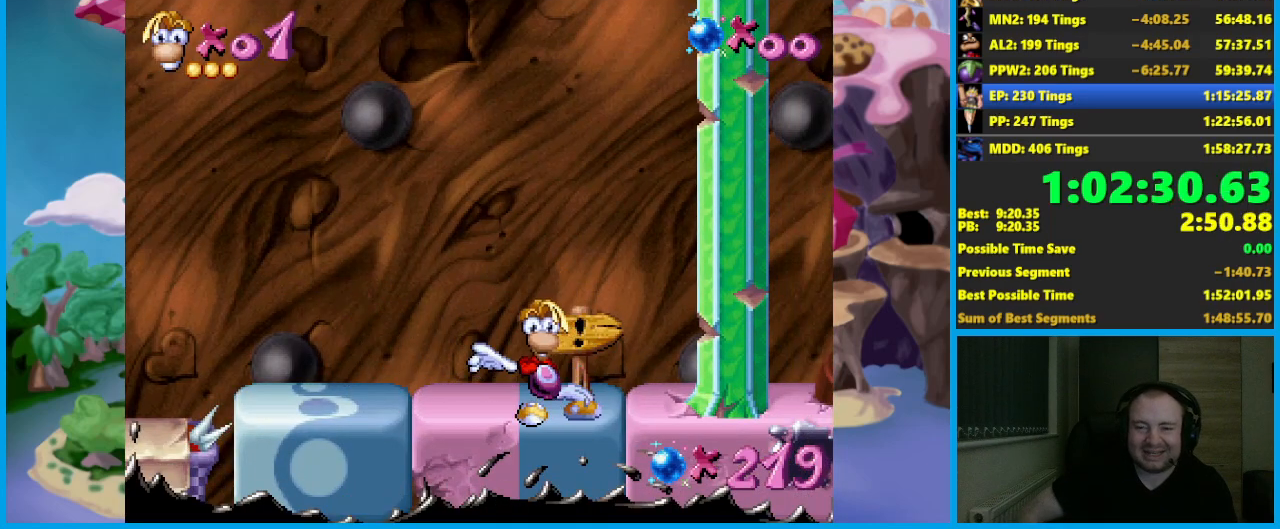
{"buttons": [], "left_stick": "right", "events": []}
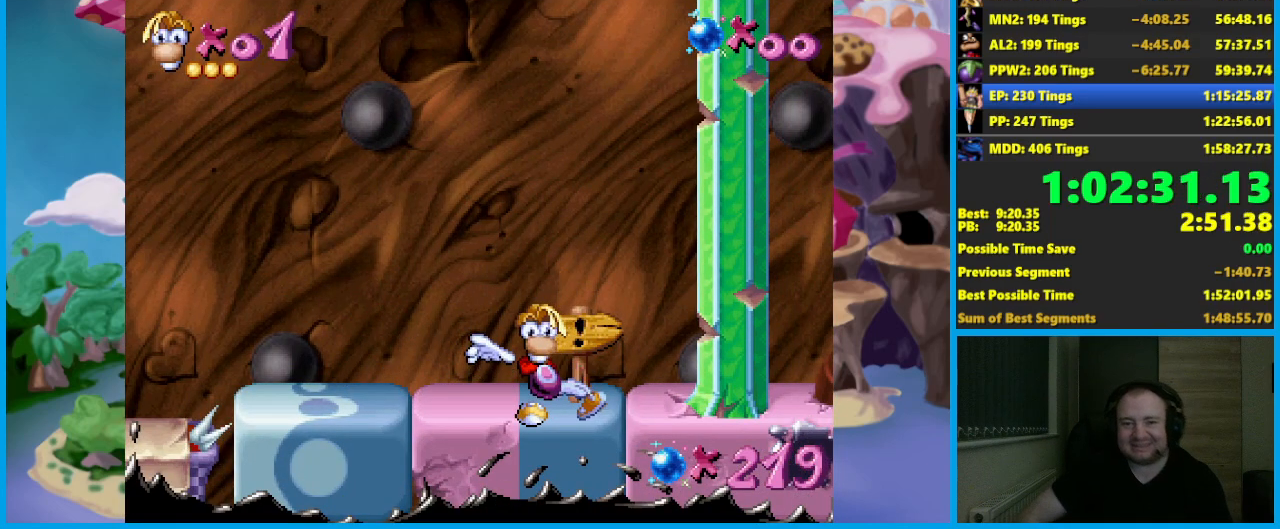
{"buttons": [], "left_stick": "right", "events": []}
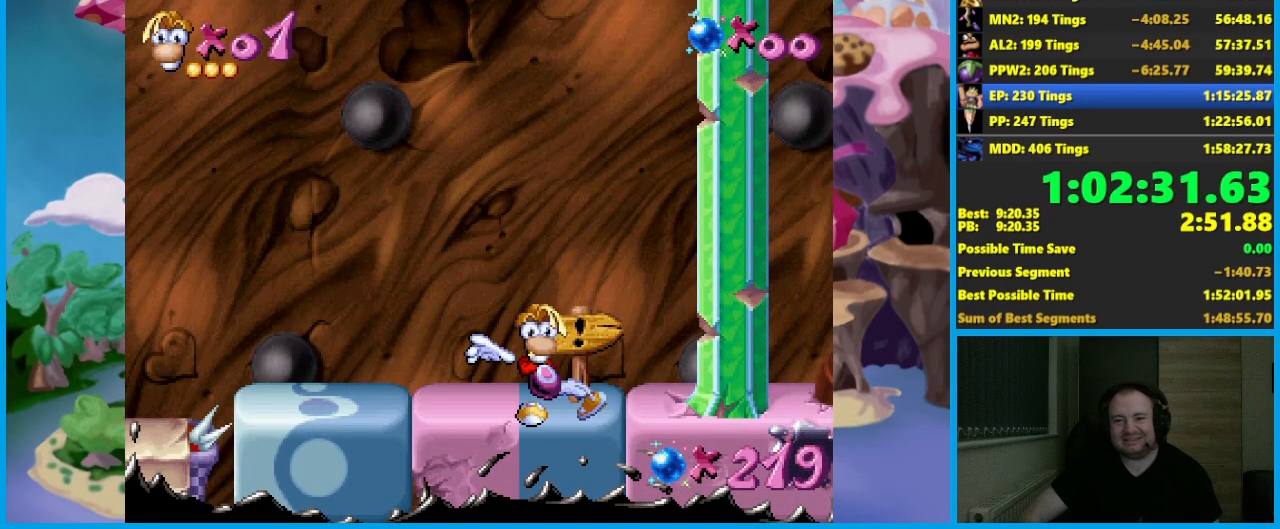
{"buttons": [], "left_stick": "right", "events": []}
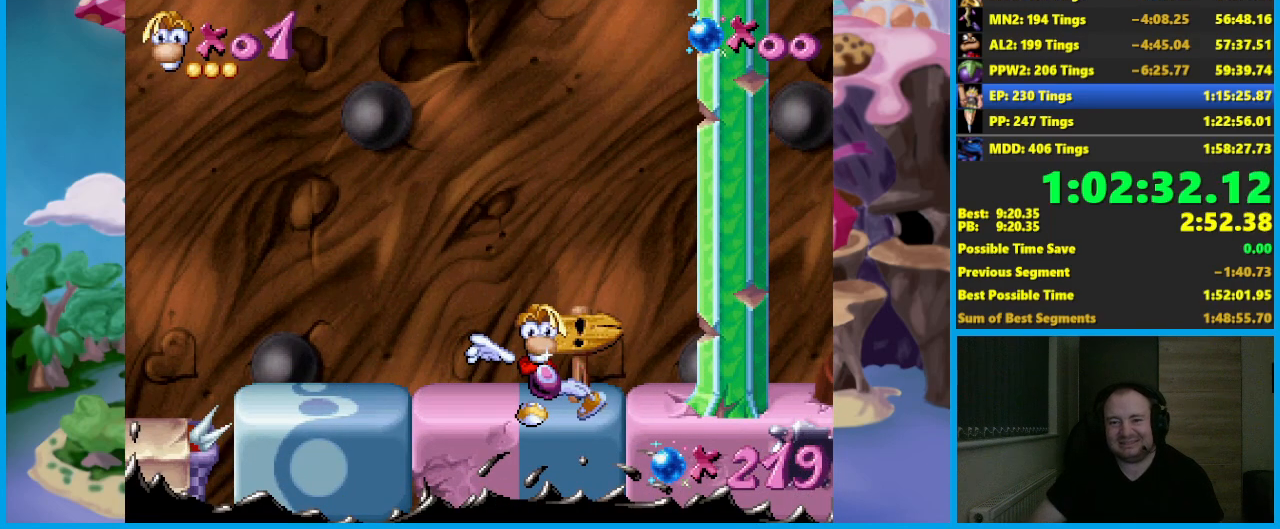
{"buttons": [], "left_stick": "right", "events": []}
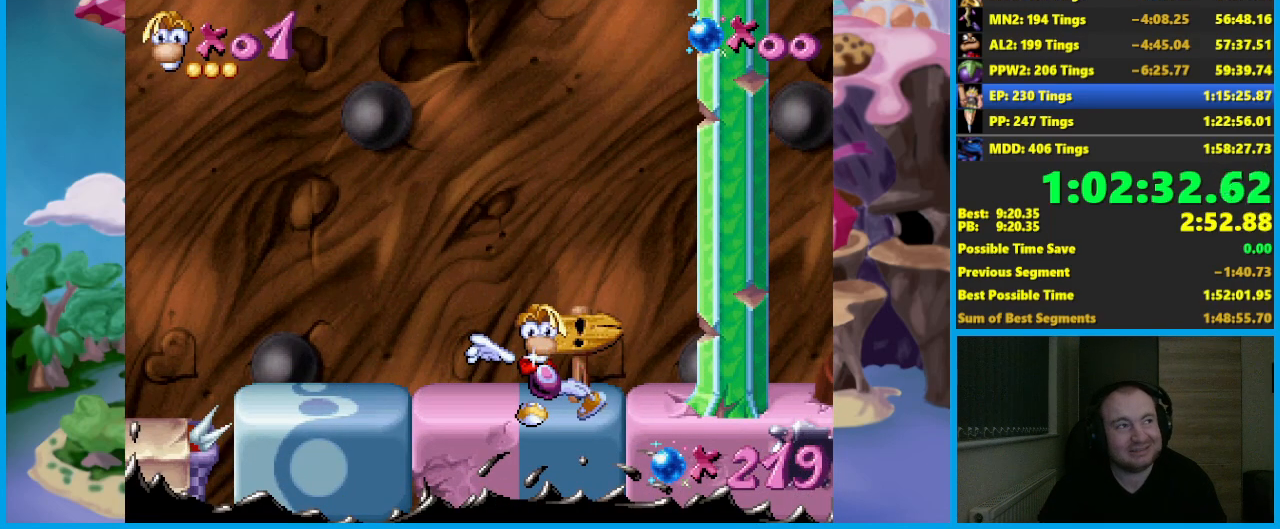
{"buttons": [], "left_stick": "right", "events": []}
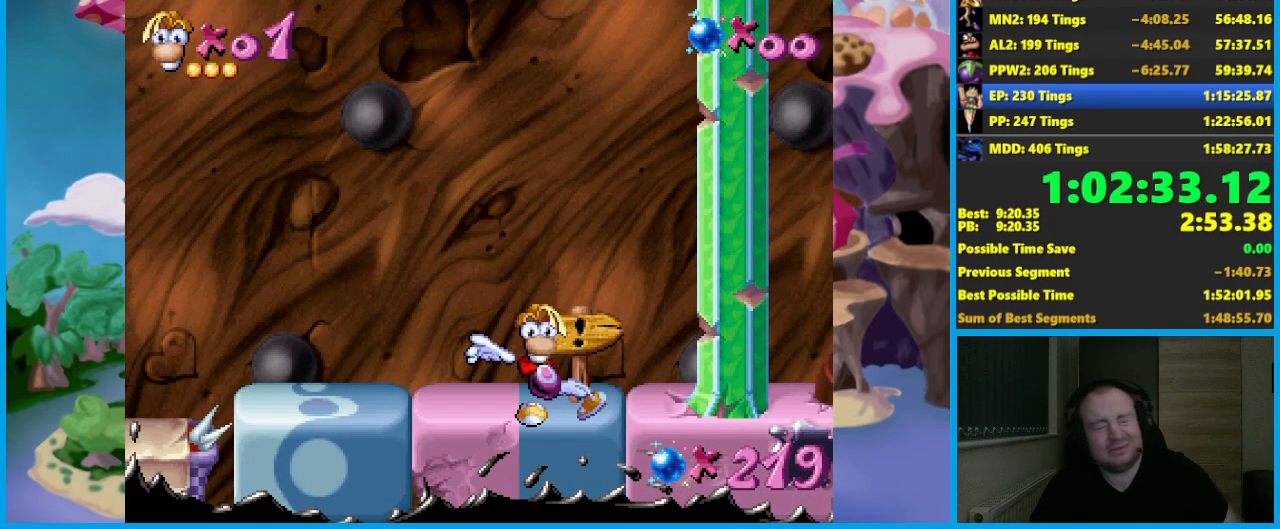
{"buttons": [], "left_stick": "right", "events": []}
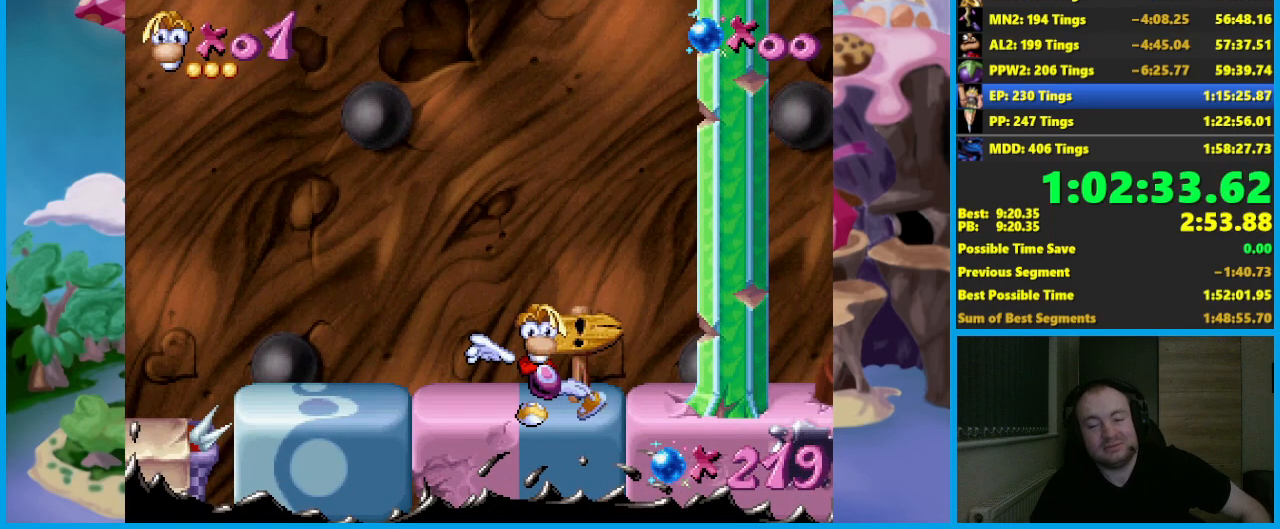
{"buttons": [], "left_stick": "right", "events": []}
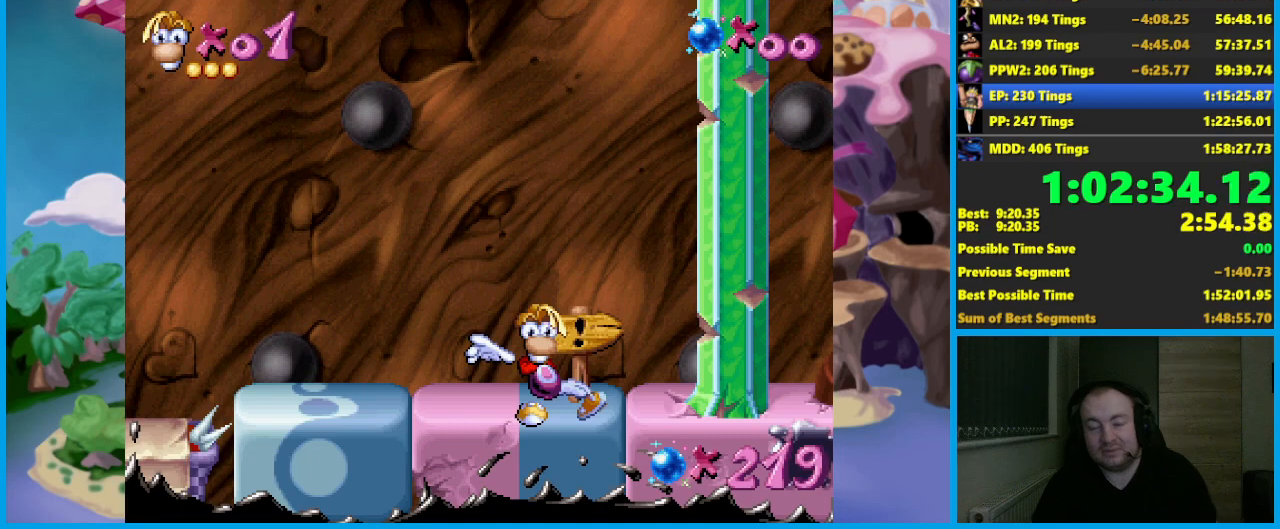
{"buttons": [], "left_stick": "right", "events": []}
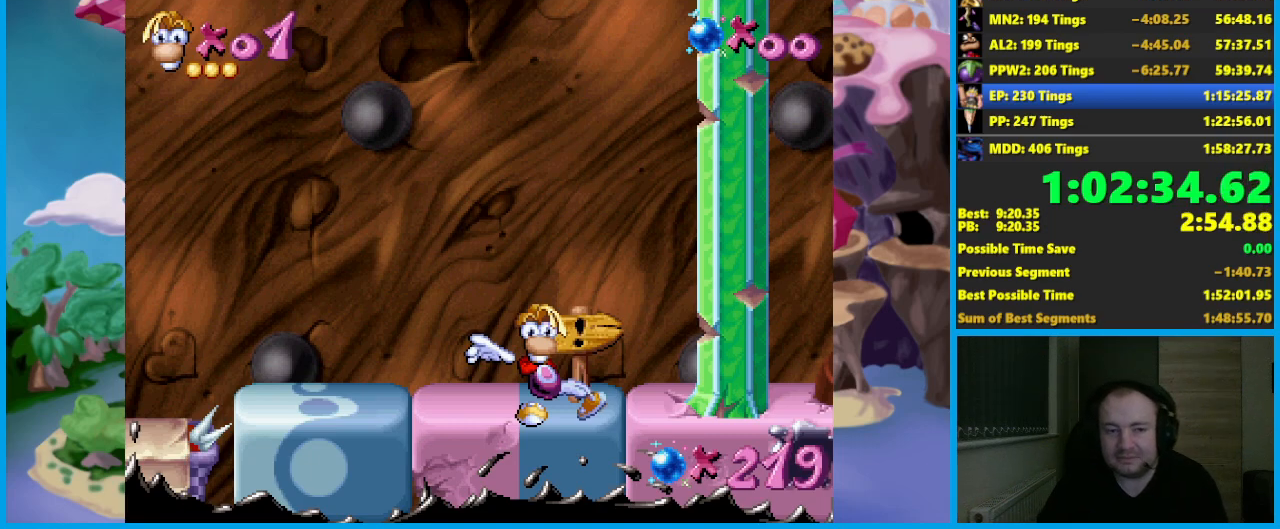
{"buttons": [], "left_stick": "right", "events": [[200, "B", "down"], [283, "B", "up"], [367, "B", "down"], [433, "B", "up"]]}
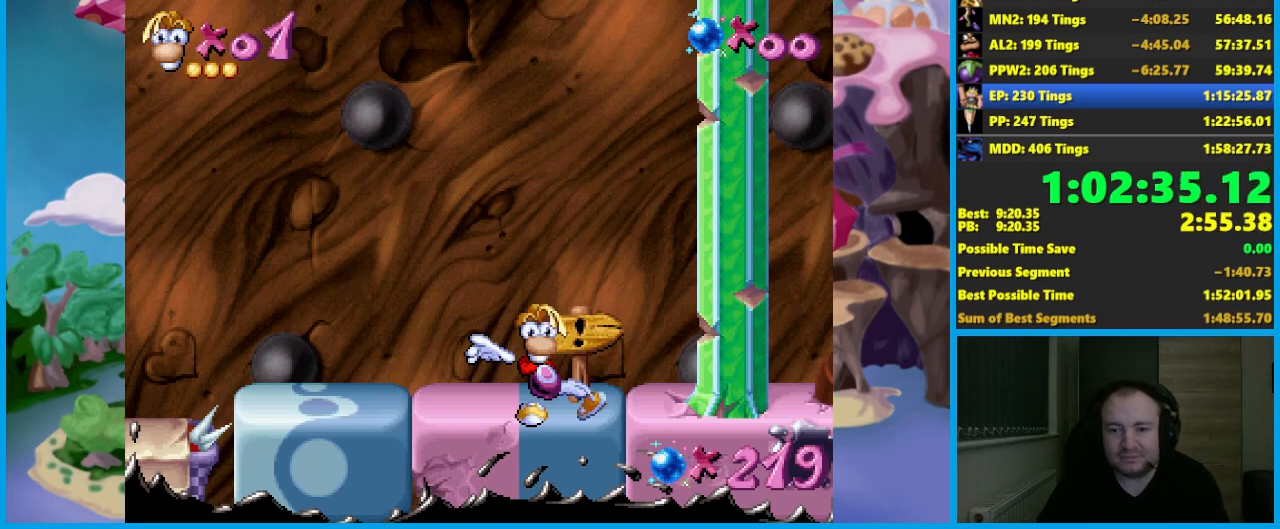
{"buttons": [], "left_stick": "right", "events": []}
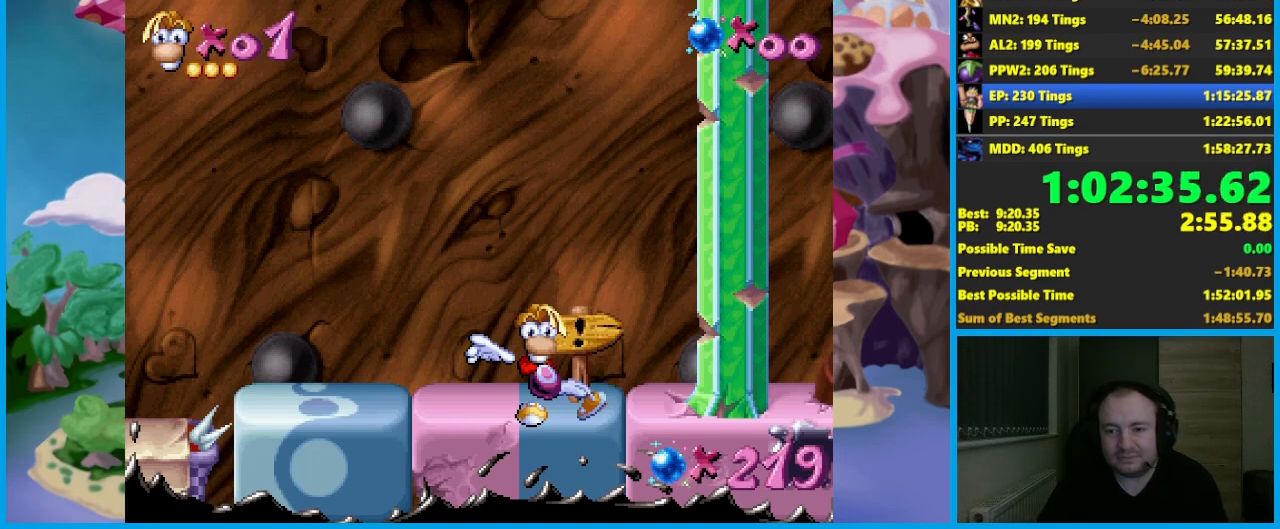
{"buttons": [], "left_stick": "right", "events": []}
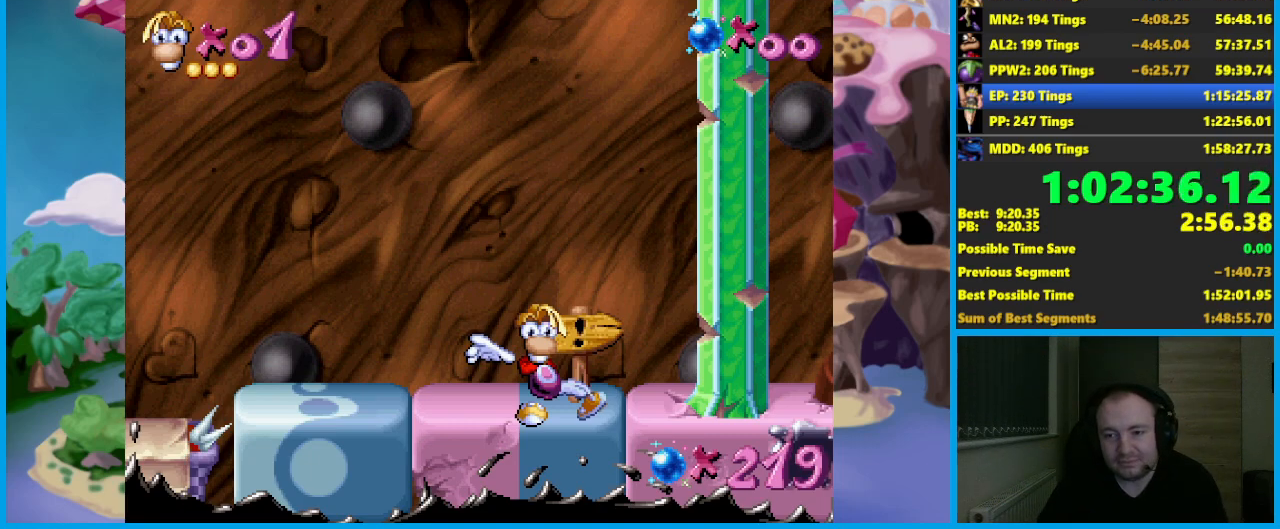
{"buttons": [], "left_stick": "right", "events": []}
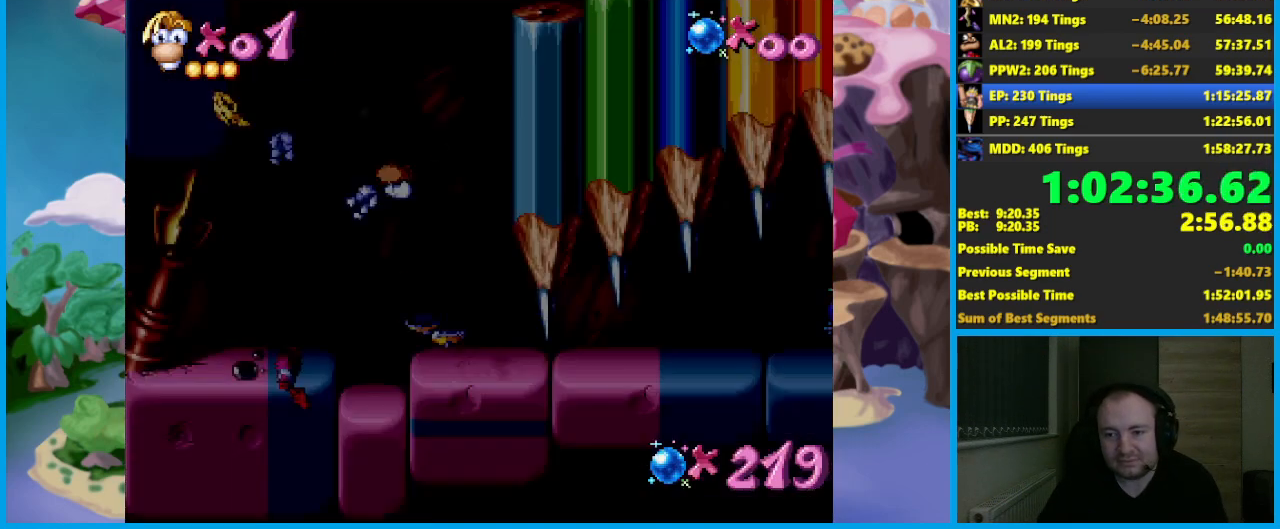
{"buttons": [], "left_stick": "right", "events": []}
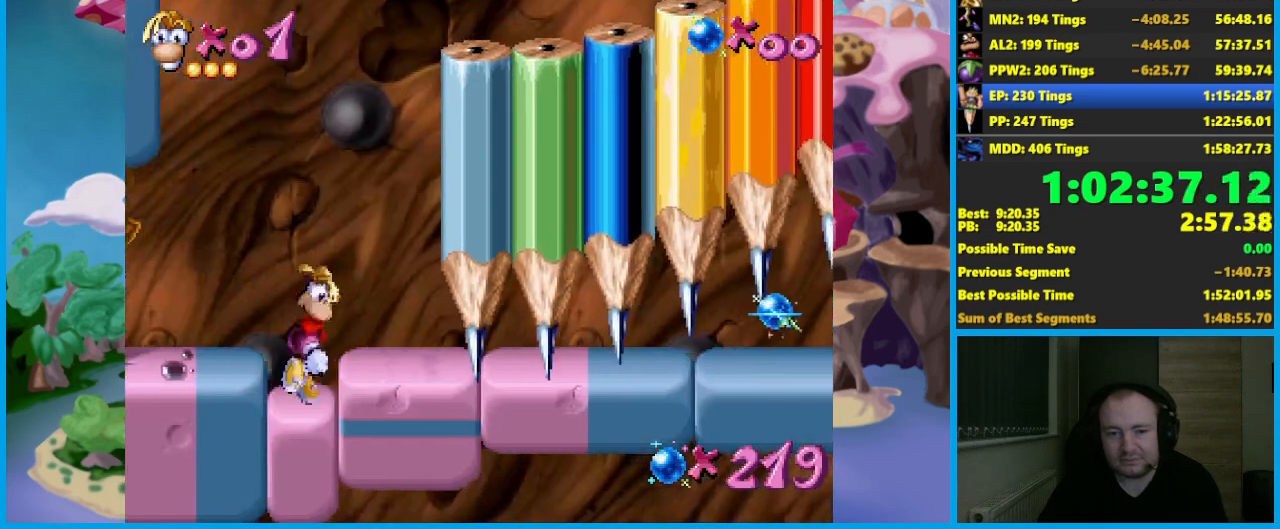
{"buttons": [], "left_stick": "center", "events": [[100, "left_stick", "center"], [133, "A", "down"], [183, "A", "up"], [267, "left_stick", "right"], [450, "left_stick", "center"]]}
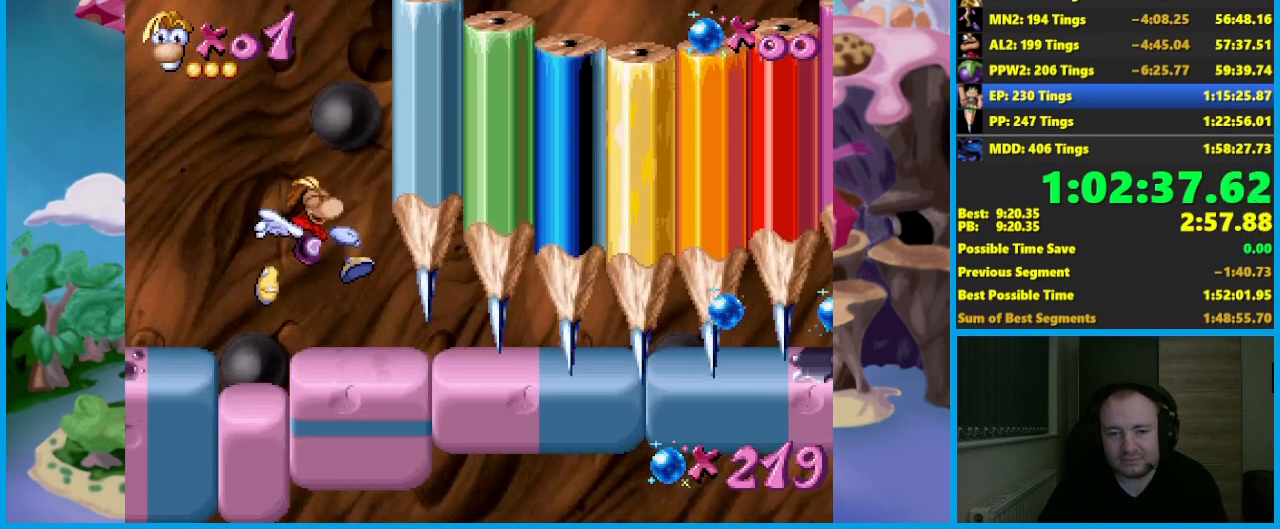
{"buttons": [], "left_stick": "down", "events": [[83, "left_stick", "right"], [233, "B", "down"], [333, "B", "up"], [500, "left_stick", "down"]]}
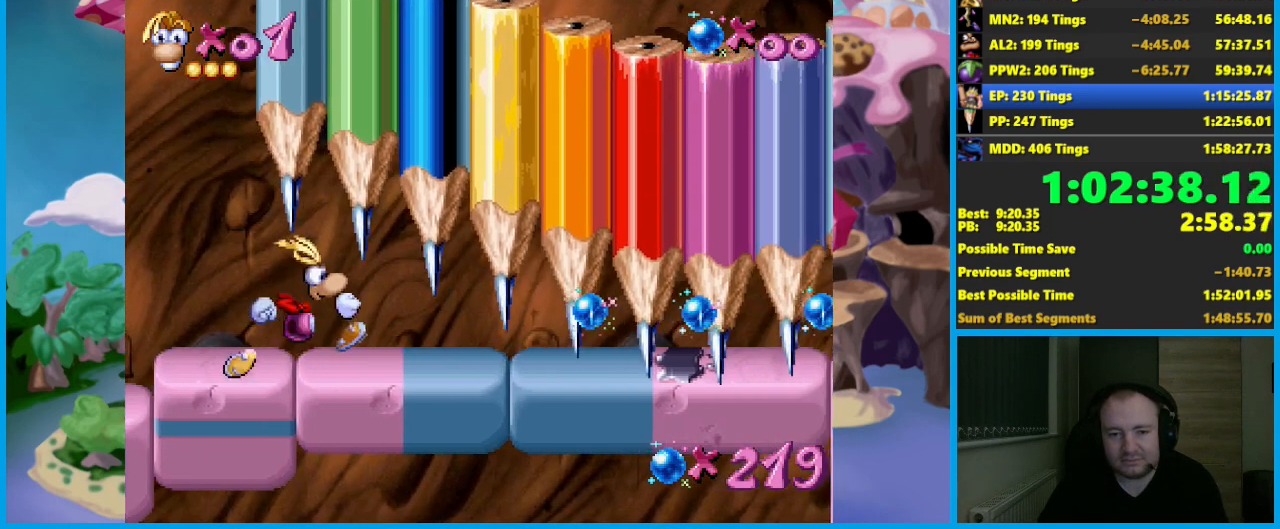
{"buttons": ["R2"], "left_stick": "down", "events": [[250, "R2", "down"]]}
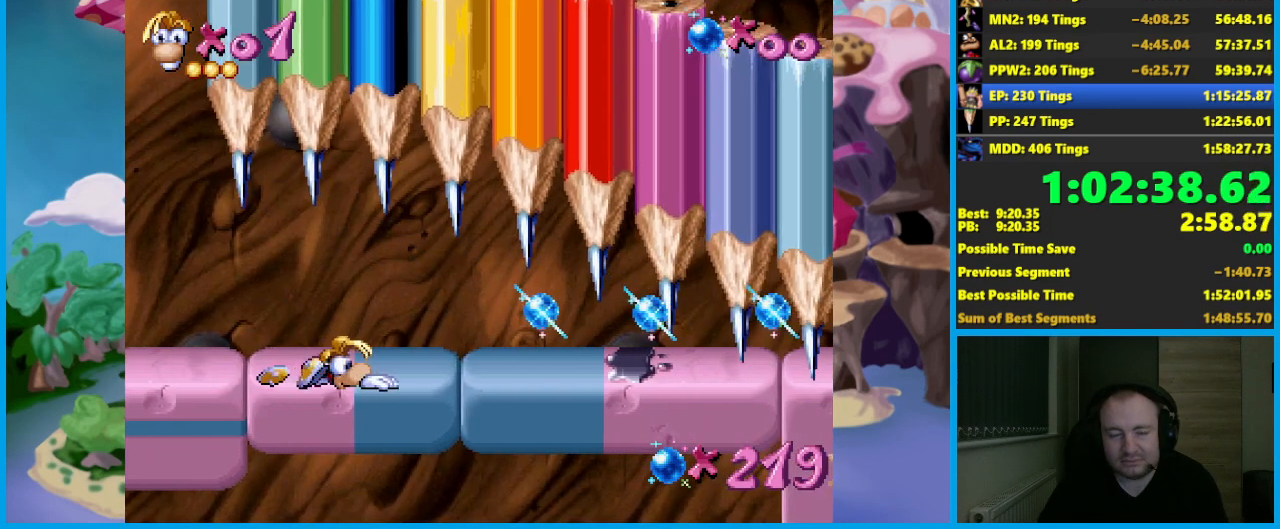
{"buttons": ["R2"], "left_stick": "down", "events": []}